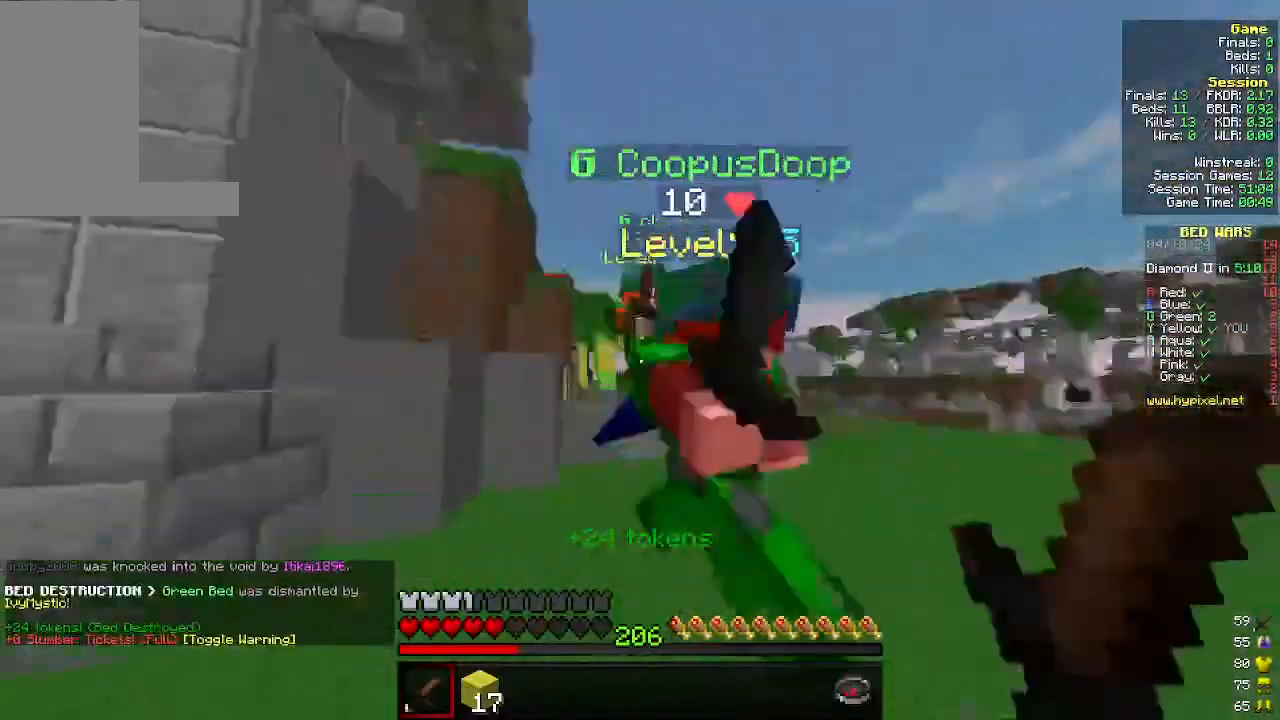
Gameplay with keyboard and mouse; each line is a JSON object with the keys and mouse buttons held at the frame after it. "events" lists presses ("down") and releases ("up") of "a", "d", "s", "w", "mouse_left" and "mouse_right" between this image and that frame as [ms after this image, input, new state], when the widget could be followed in between. "mouse_left", "mouse_right" = the "left", "right" buttons of the "mouse" list. No other keys are recorded. Fast repeated clicks can show as one long hold. Mouse movement is not recorded.
{"keys": ["a", "s"], "mouse": ["left"], "events": [[333, "w", "up"], [466, "s", "down"]]}
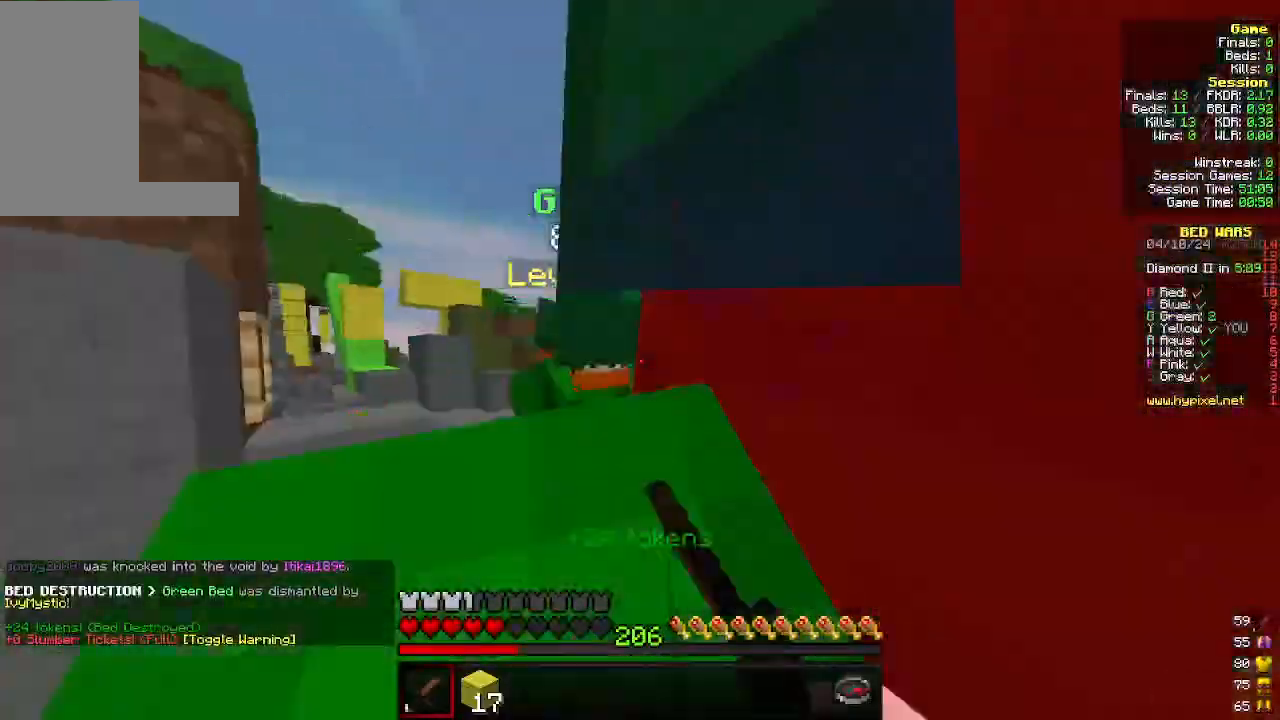
{"keys": ["w"], "mouse": ["left"], "events": [[66, "s", "up"], [266, "mouse_left", "up"], [266, "mouse_right", "down"], [266, "w", "down"], [333, "mouse_left", "down"], [400, "mouse_right", "up"], [500, "a", "up"]]}
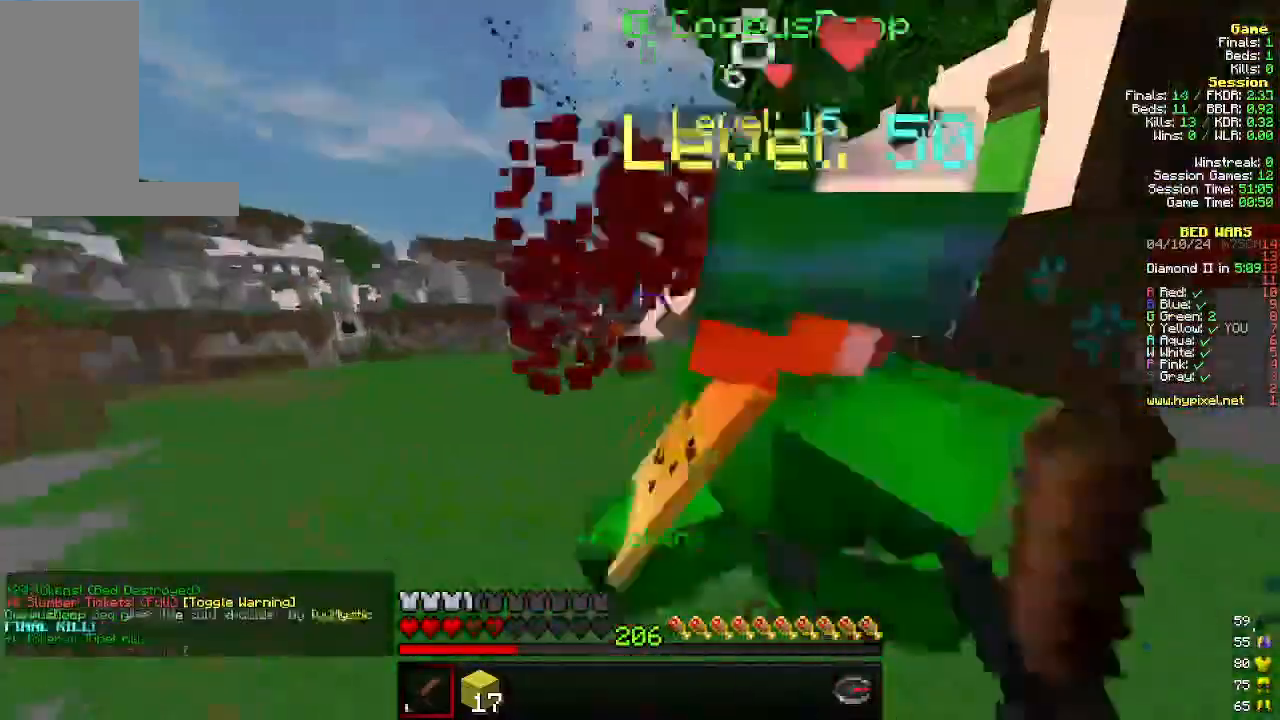
{"keys": ["d", "w"], "mouse": ["left"], "events": [[66, "d", "down"], [100, "mouse_left", "up"], [100, "w", "up"], [166, "mouse_left", "down"], [466, "w", "down"]]}
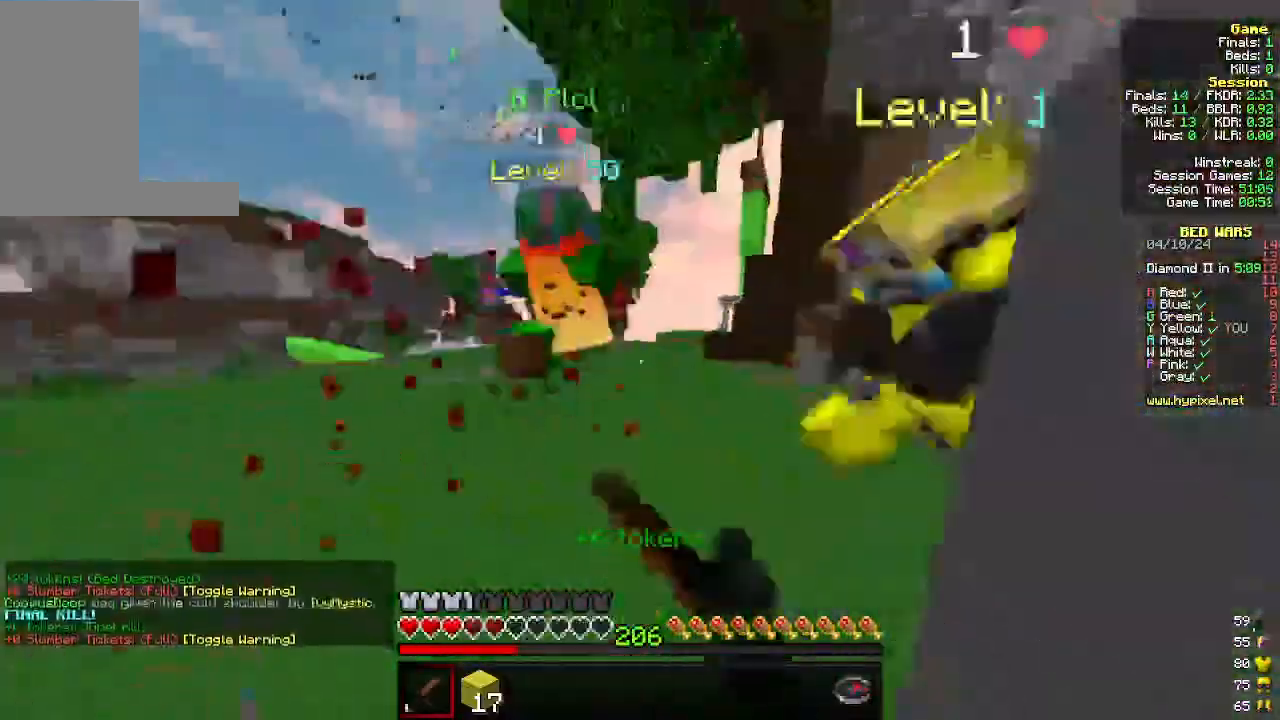
{"keys": ["w"], "mouse": [], "events": [[33, "d", "up"], [500, "mouse_left", "up"]]}
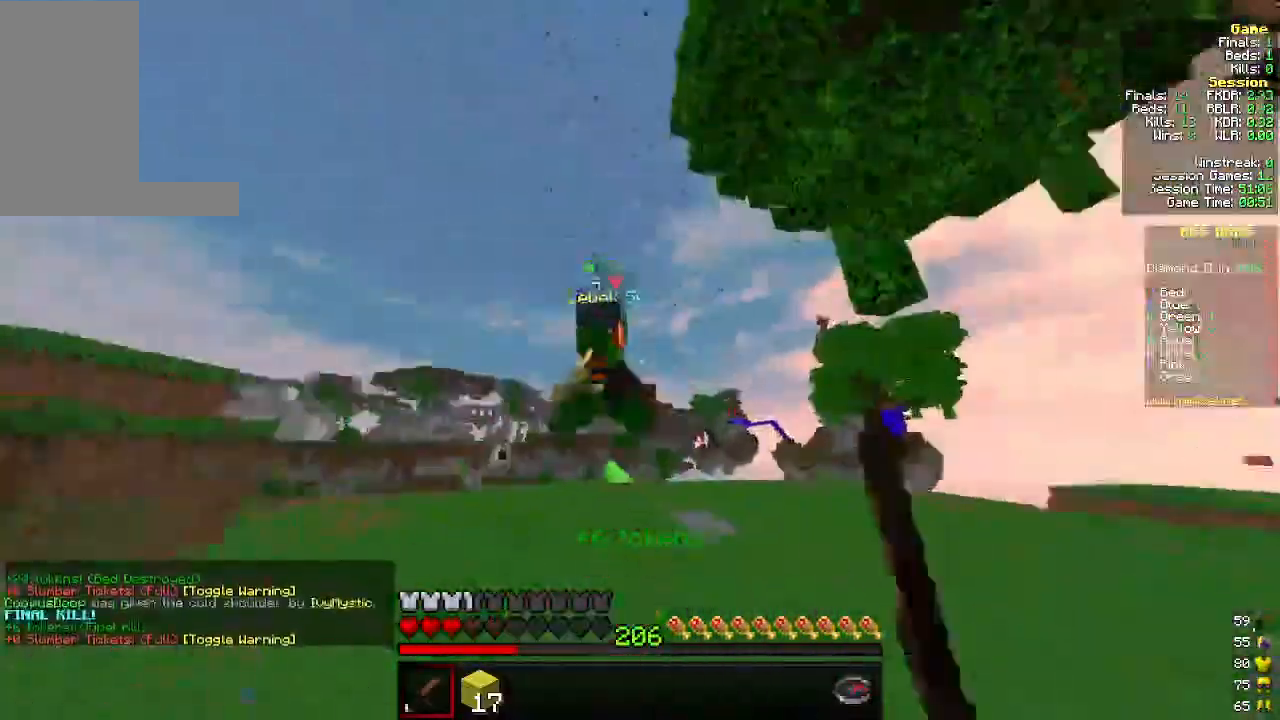
{"keys": ["d", "w"], "mouse": ["left"], "events": [[33, "mouse_left", "down"], [433, "d", "down"]]}
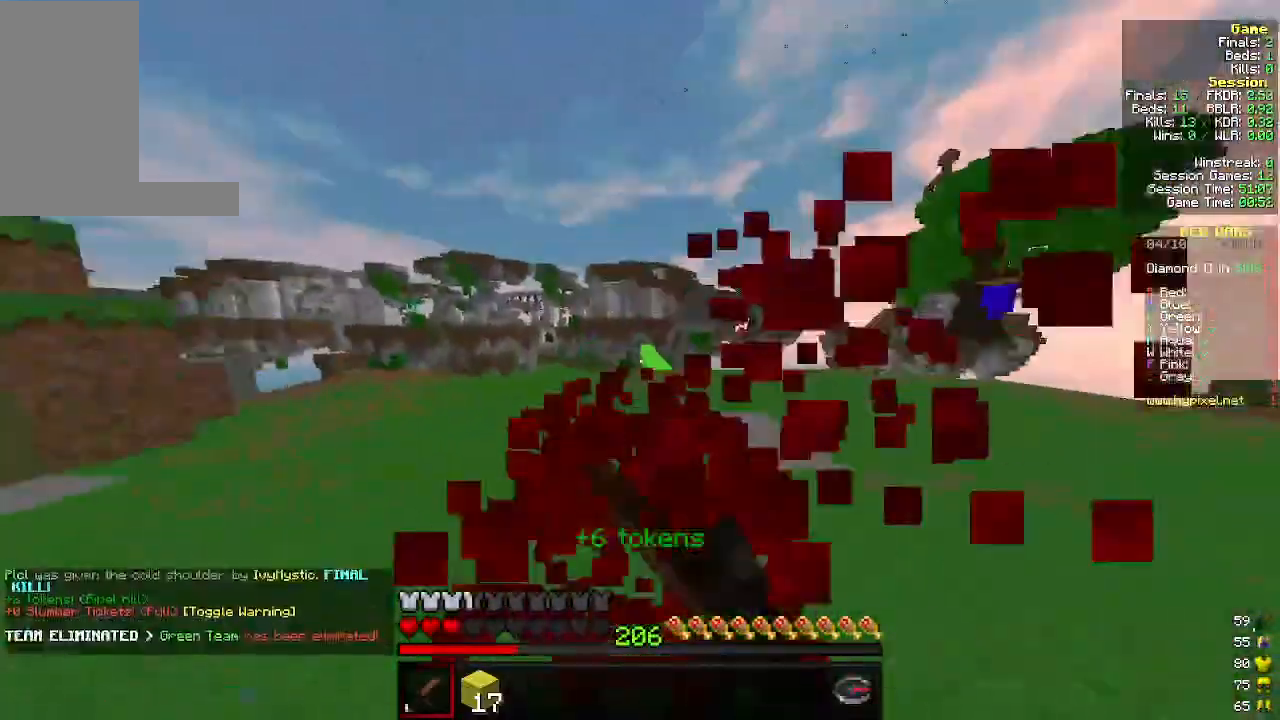
{"keys": ["a", "w"], "mouse": [], "events": [[166, "mouse_left", "up"], [166, "w", "up"], [266, "w", "down"], [466, "a", "down"], [466, "d", "up"]]}
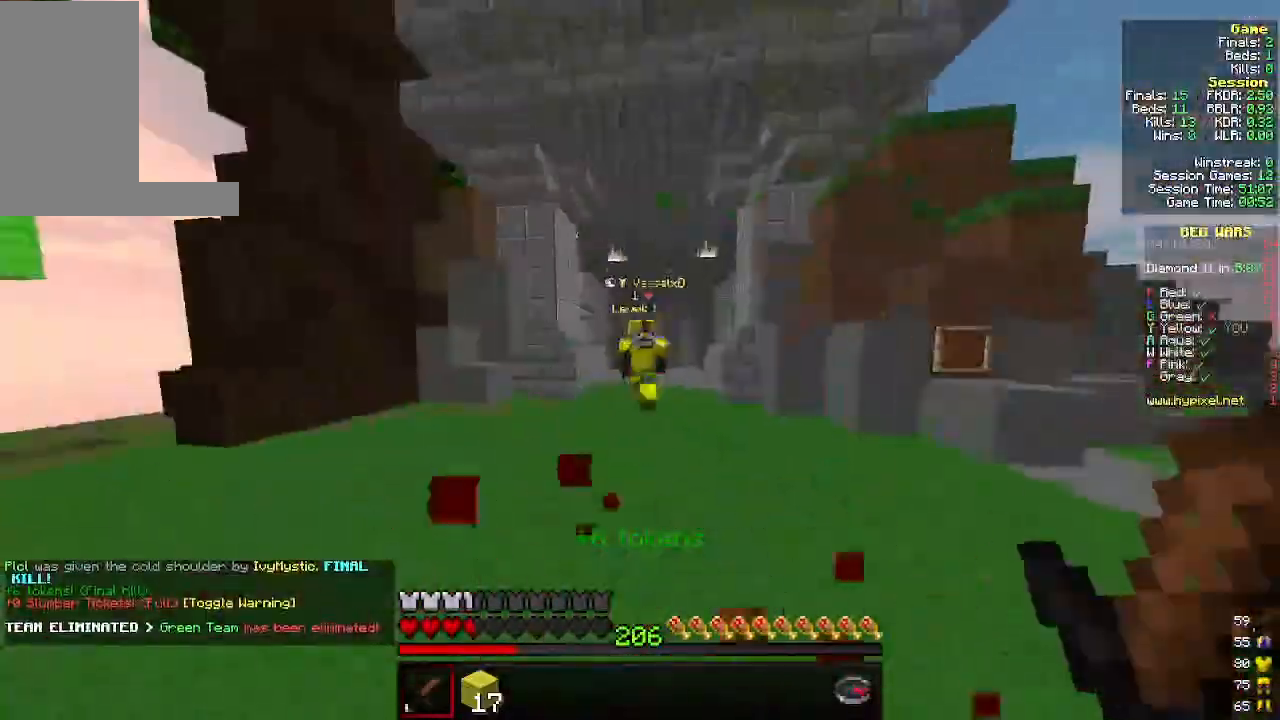
{"keys": ["w"], "mouse": [], "events": [[133, "a", "up"]]}
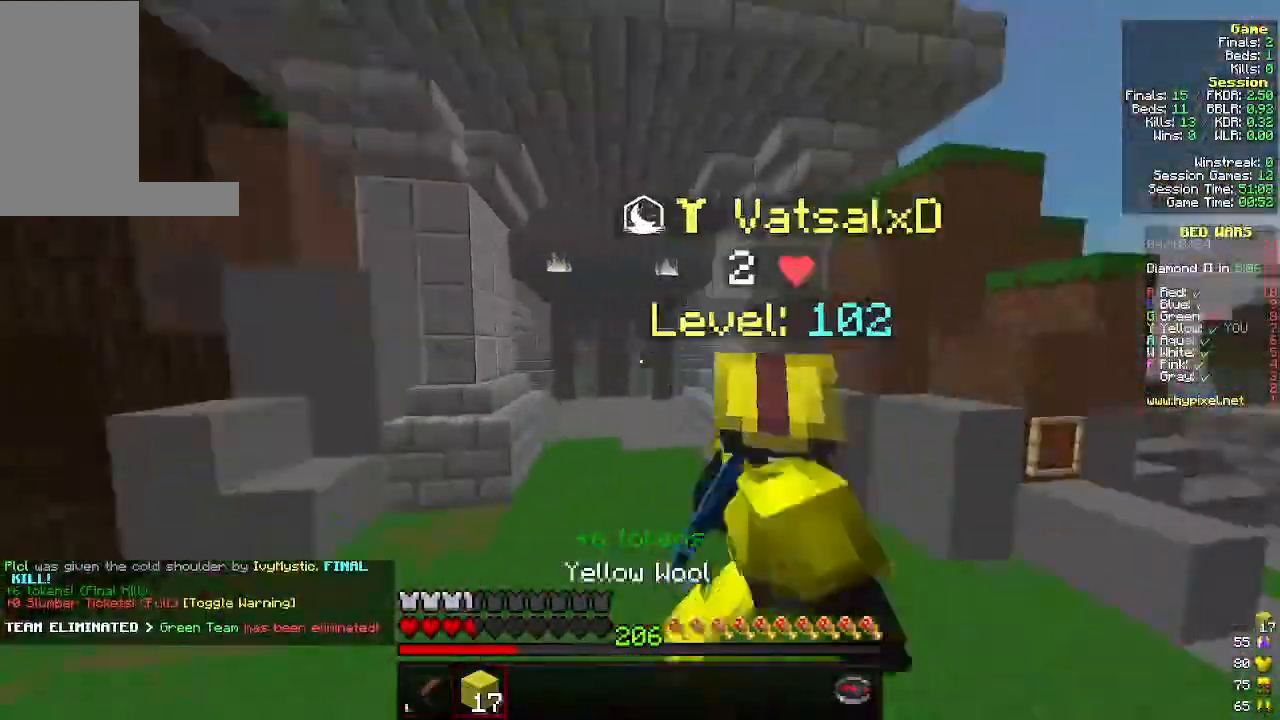
{"keys": ["a", "w"], "mouse": [], "events": [[100, "d", "down"], [266, "d", "up"], [466, "a", "down"]]}
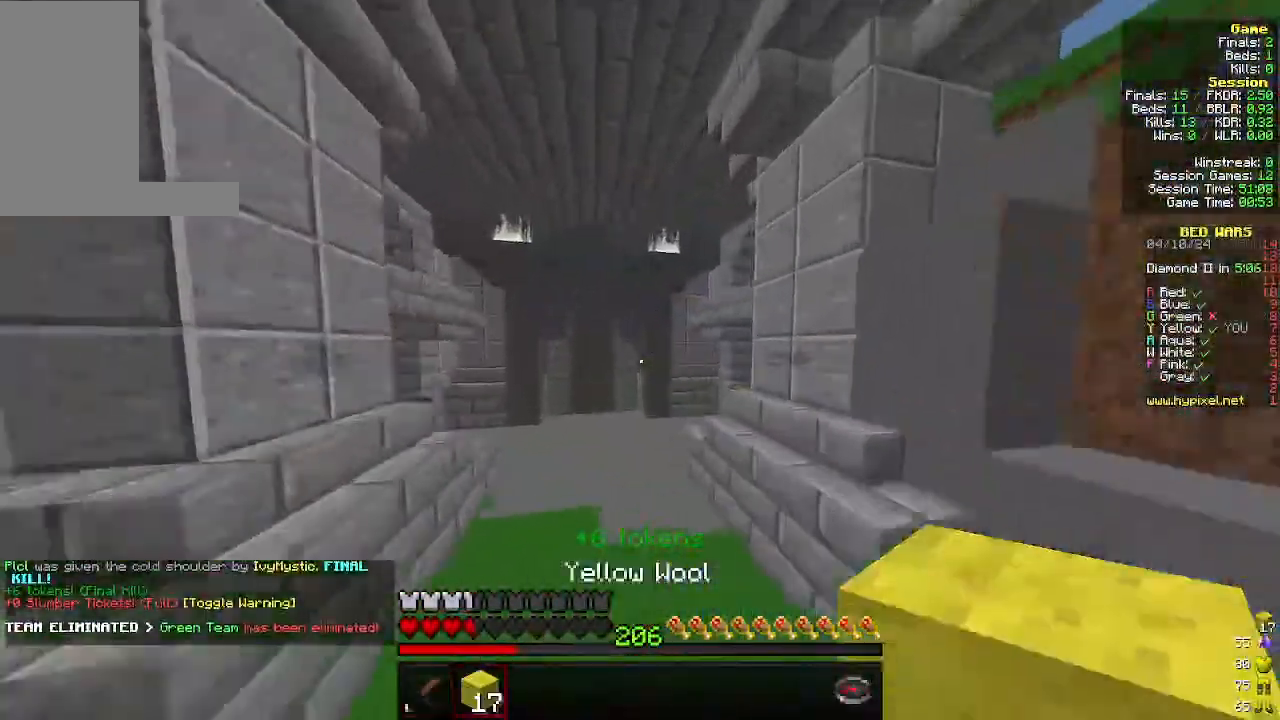
{"keys": ["w"], "mouse": [], "events": [[100, "a", "up"]]}
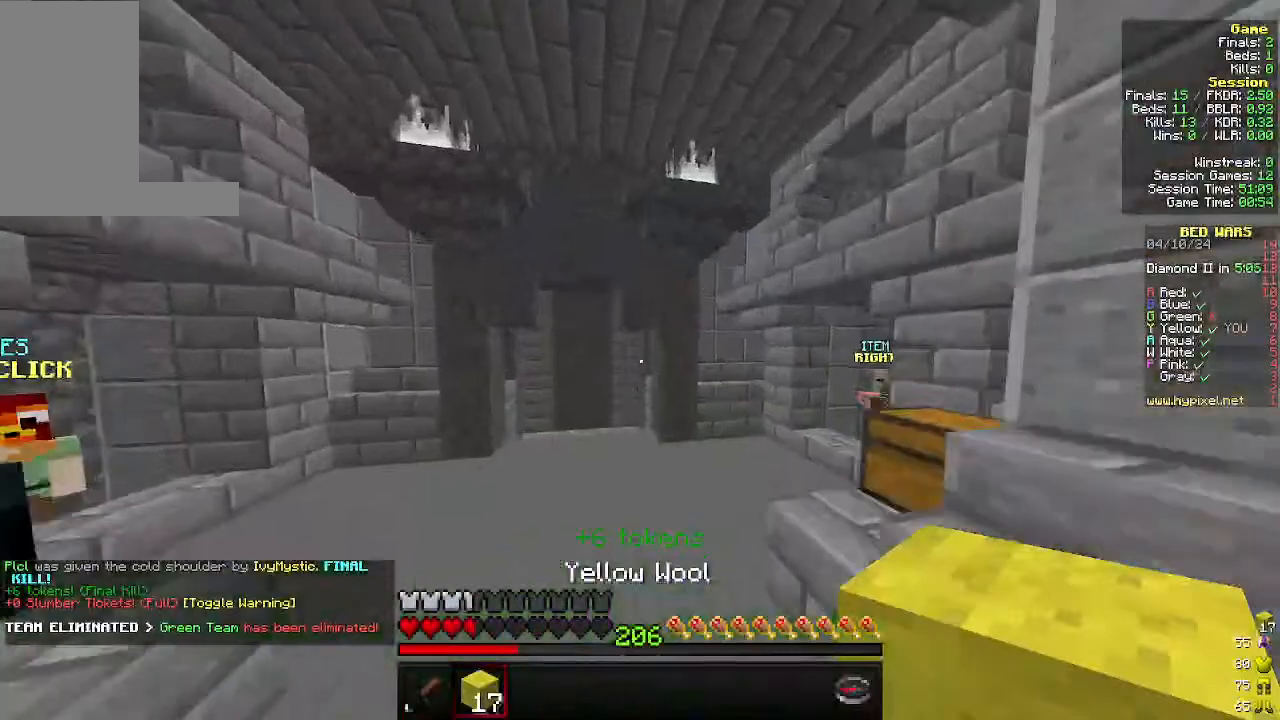
{"keys": ["w"], "mouse": [], "events": []}
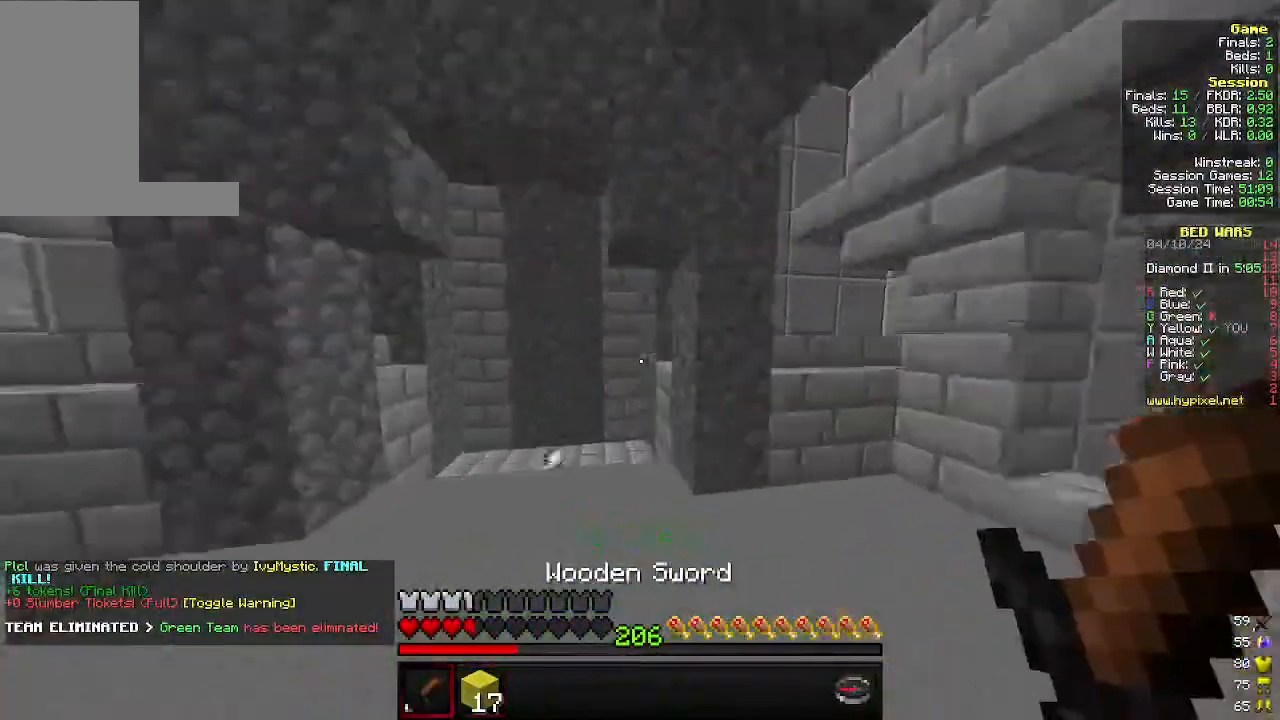
{"keys": ["w"], "mouse": [], "events": []}
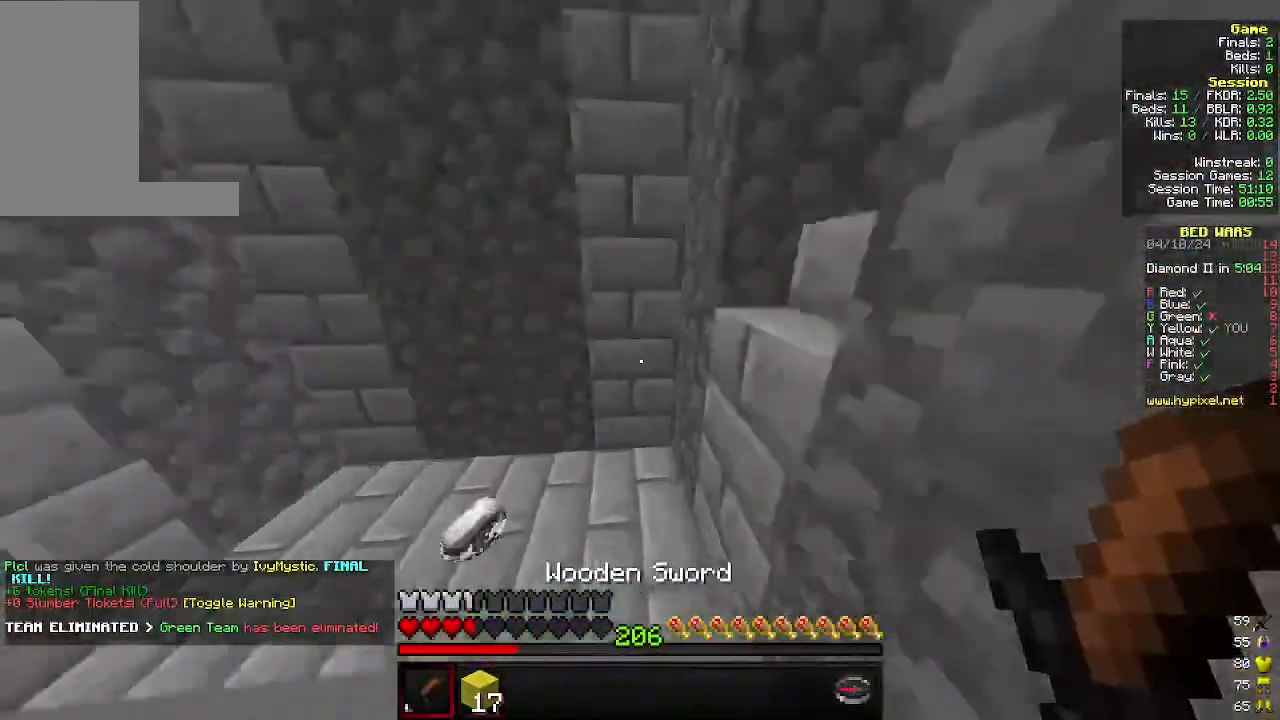
{"keys": [], "mouse": [], "events": [[33, "a", "down"], [100, "w", "up"], [166, "a", "up"]]}
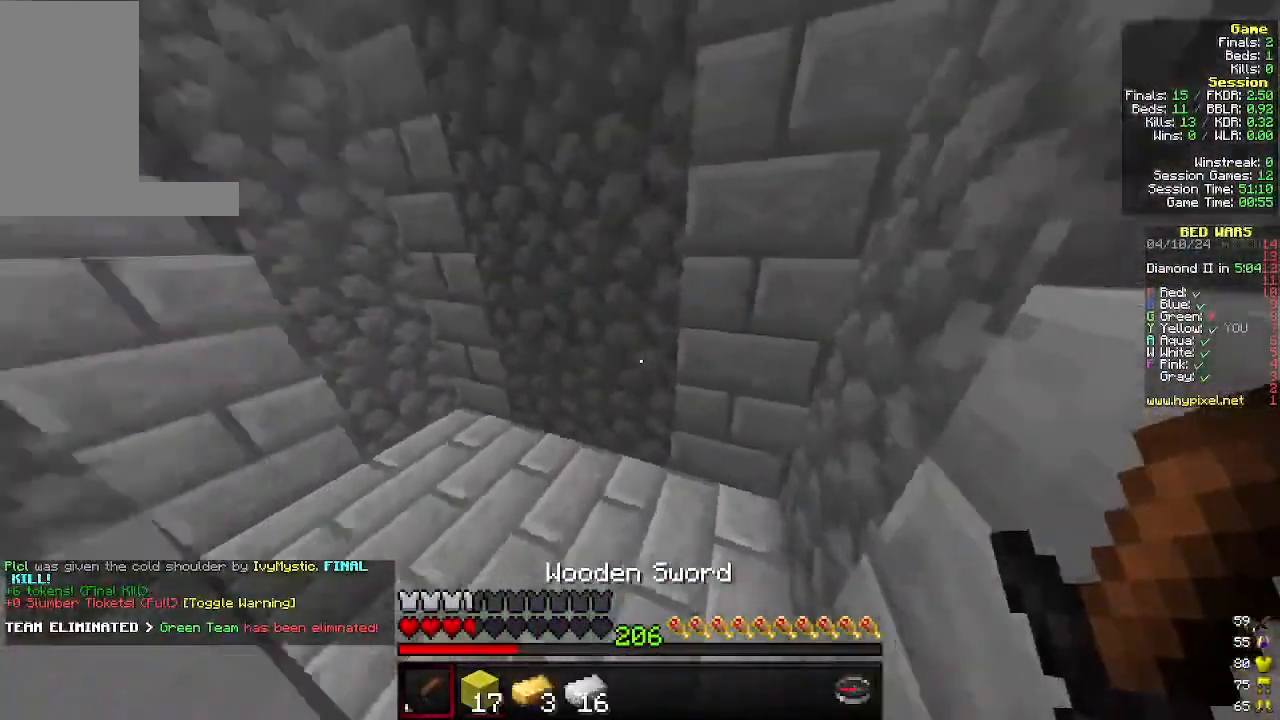
{"keys": [], "mouse": [], "events": []}
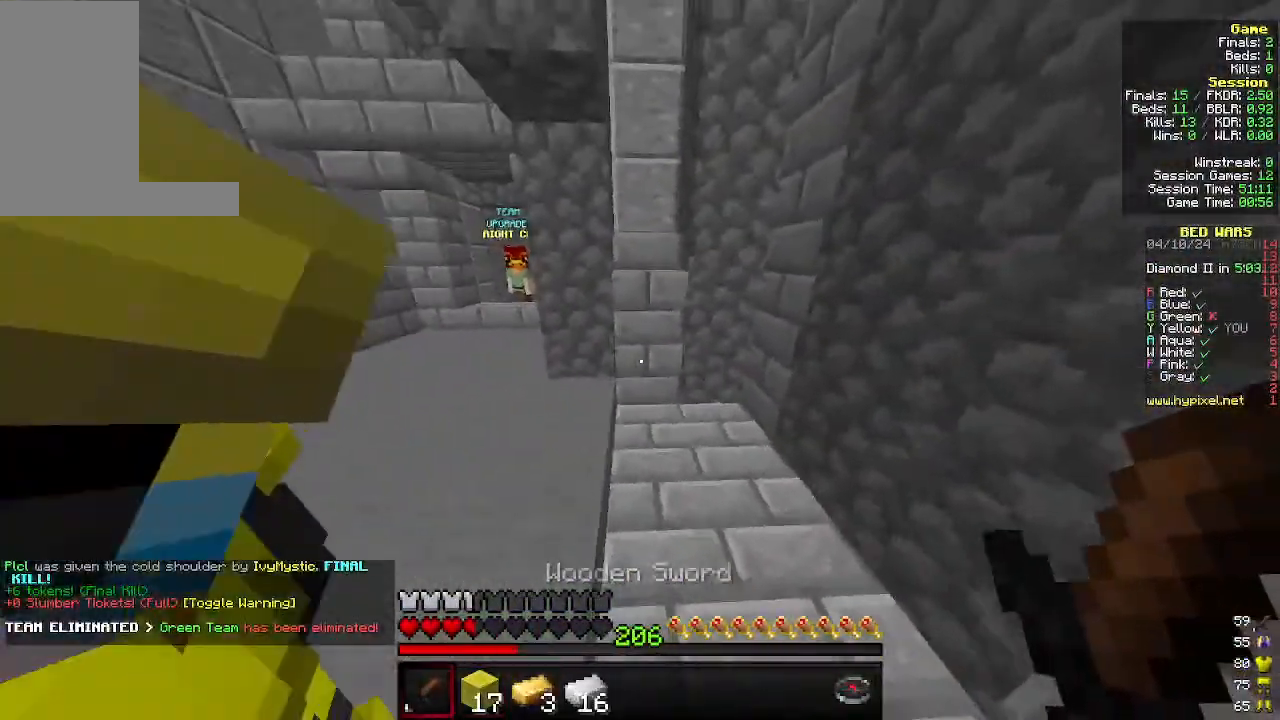
{"keys": [], "mouse": [], "events": []}
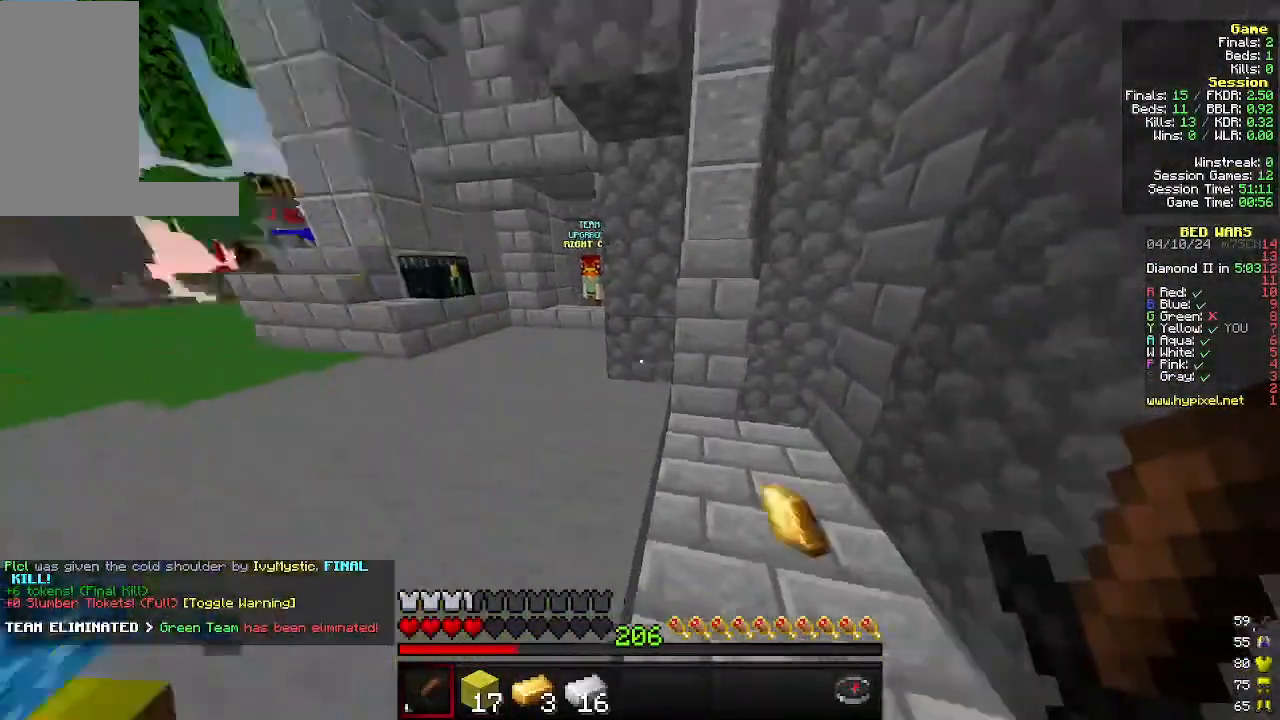
{"keys": ["d", "s"], "mouse": [], "events": [[100, "d", "down"], [433, "s", "down"]]}
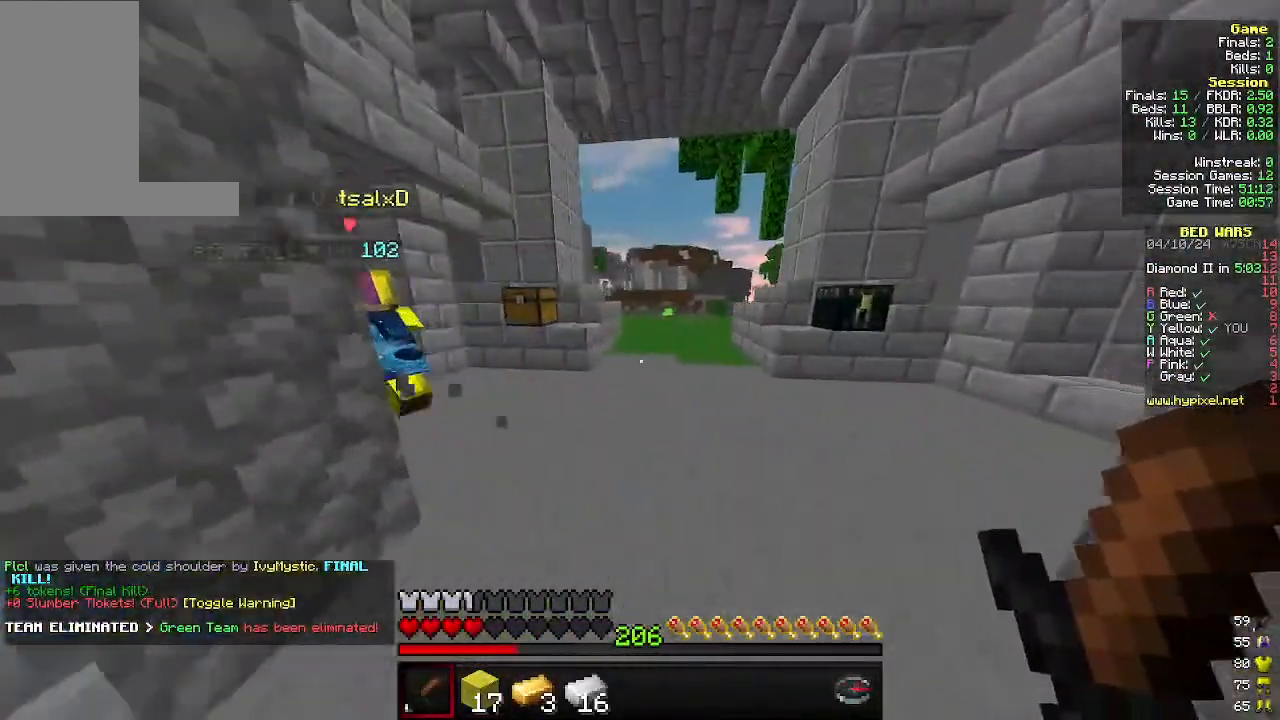
{"keys": [], "mouse": [], "events": [[100, "d", "up"], [266, "s", "up"]]}
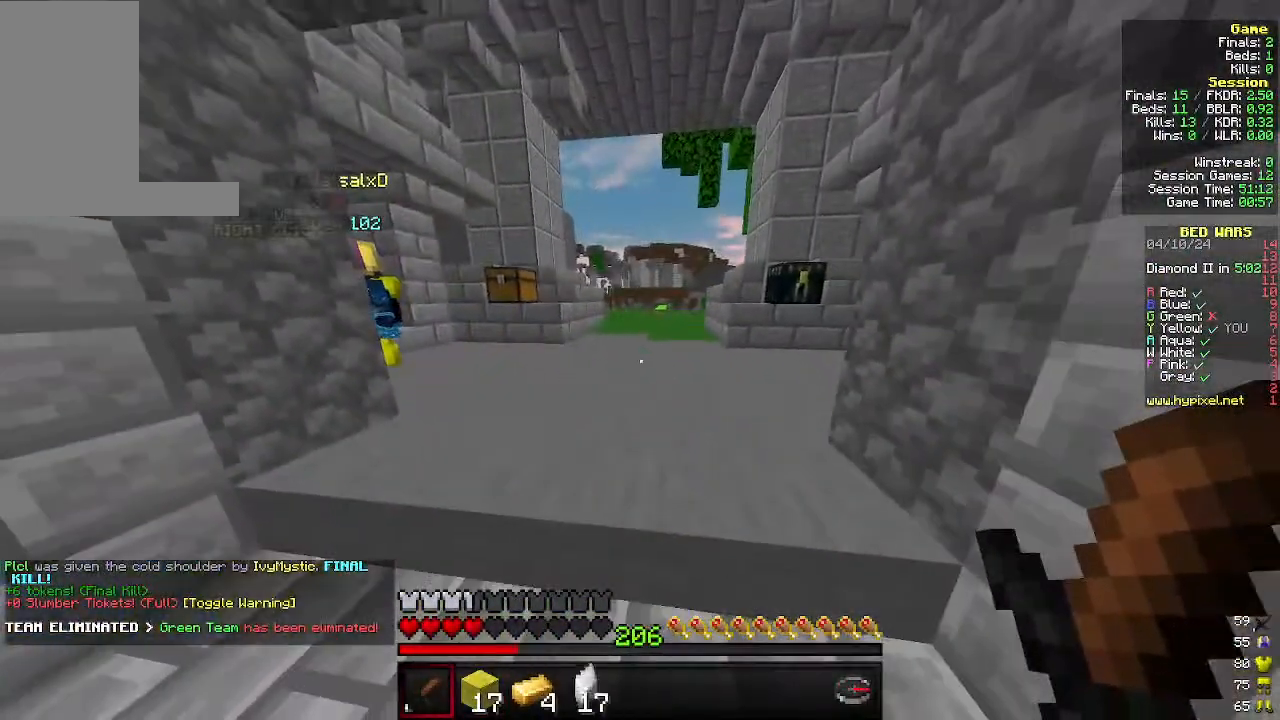
{"keys": [], "mouse": [], "events": [[166, "d", "down"], [400, "d", "up"]]}
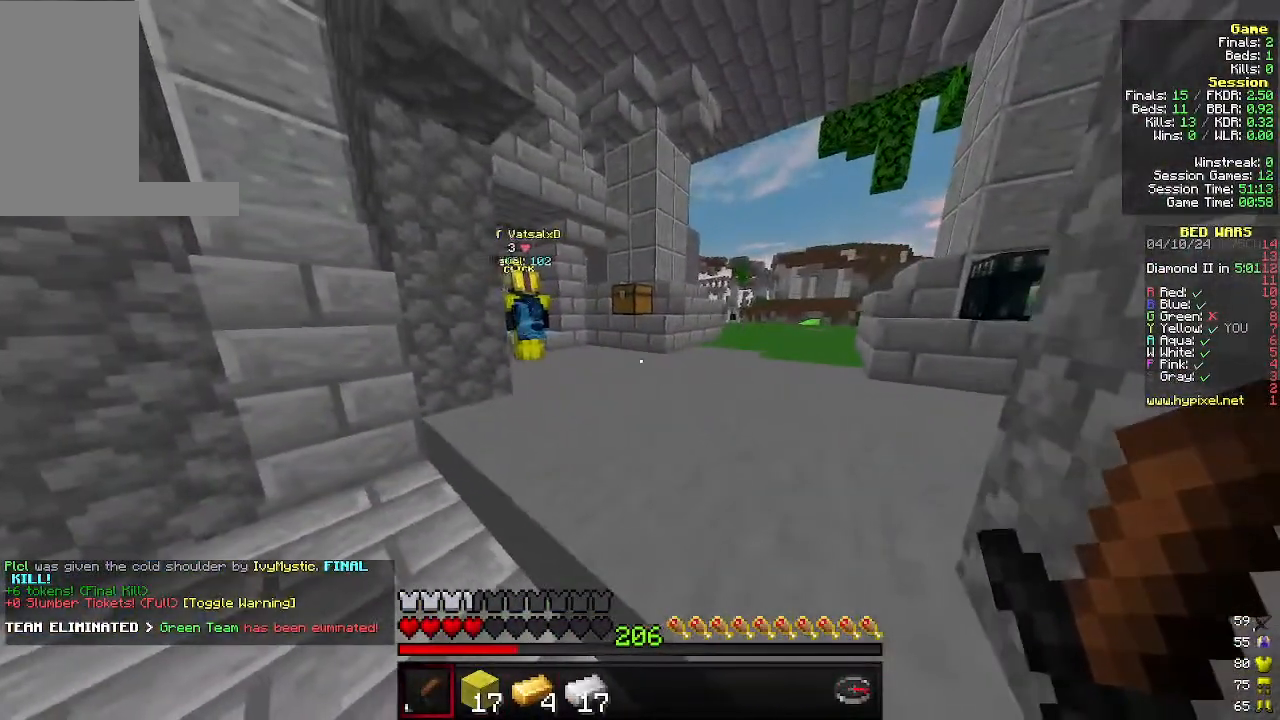
{"keys": [], "mouse": [], "events": []}
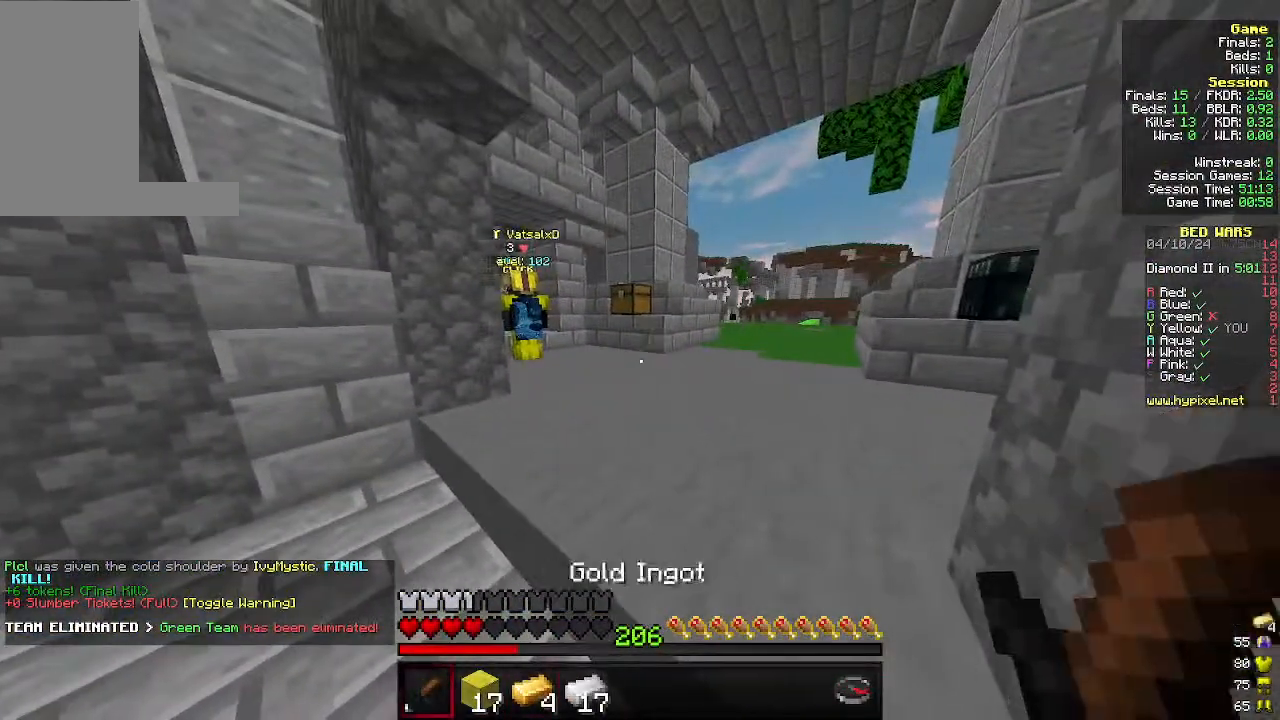
{"keys": [], "mouse": [], "events": [[300, "w", "down"], [466, "w", "up"]]}
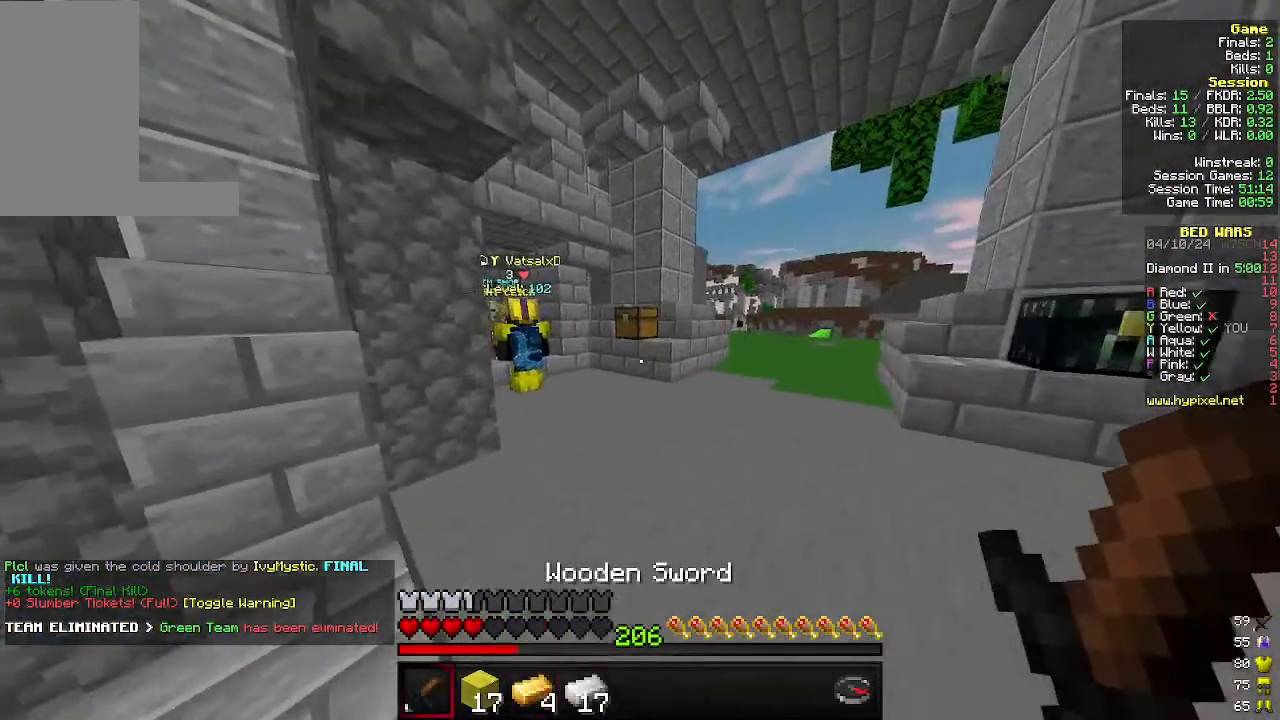
{"keys": ["d", "w"], "mouse": [], "events": [[233, "w", "down"], [466, "d", "down"]]}
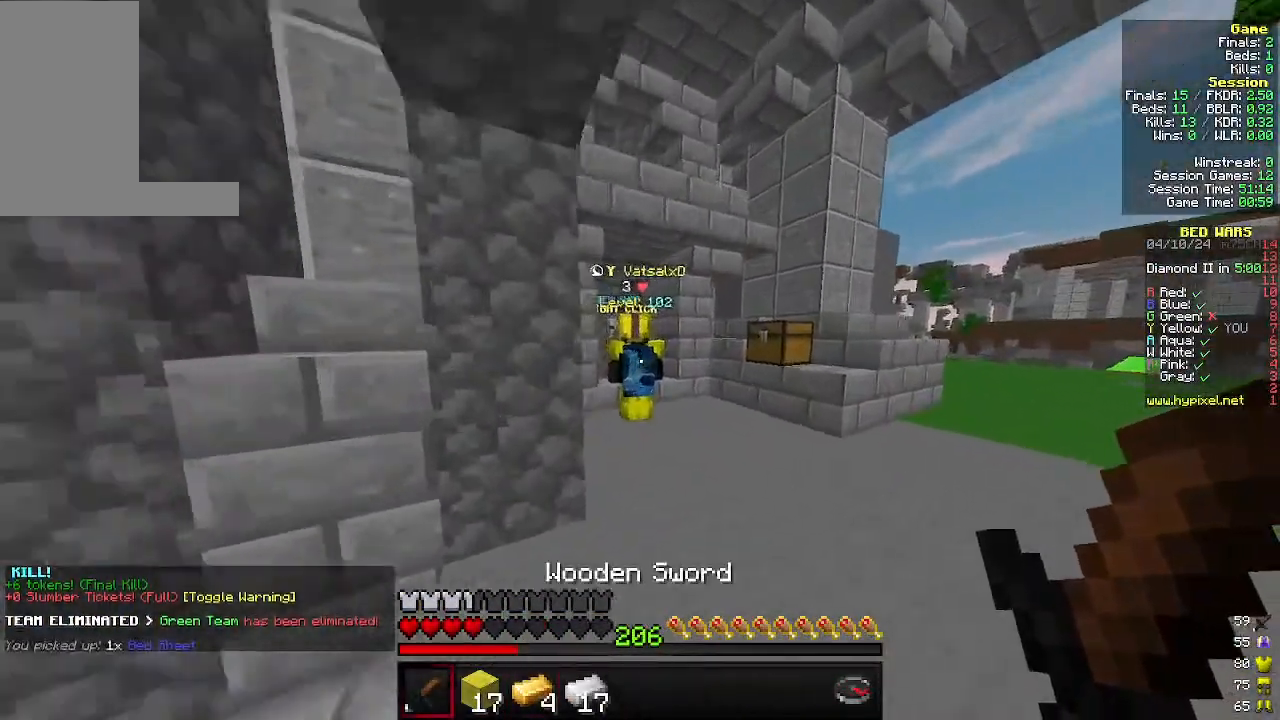
{"keys": ["w"], "mouse": [], "events": [[200, "d", "up"]]}
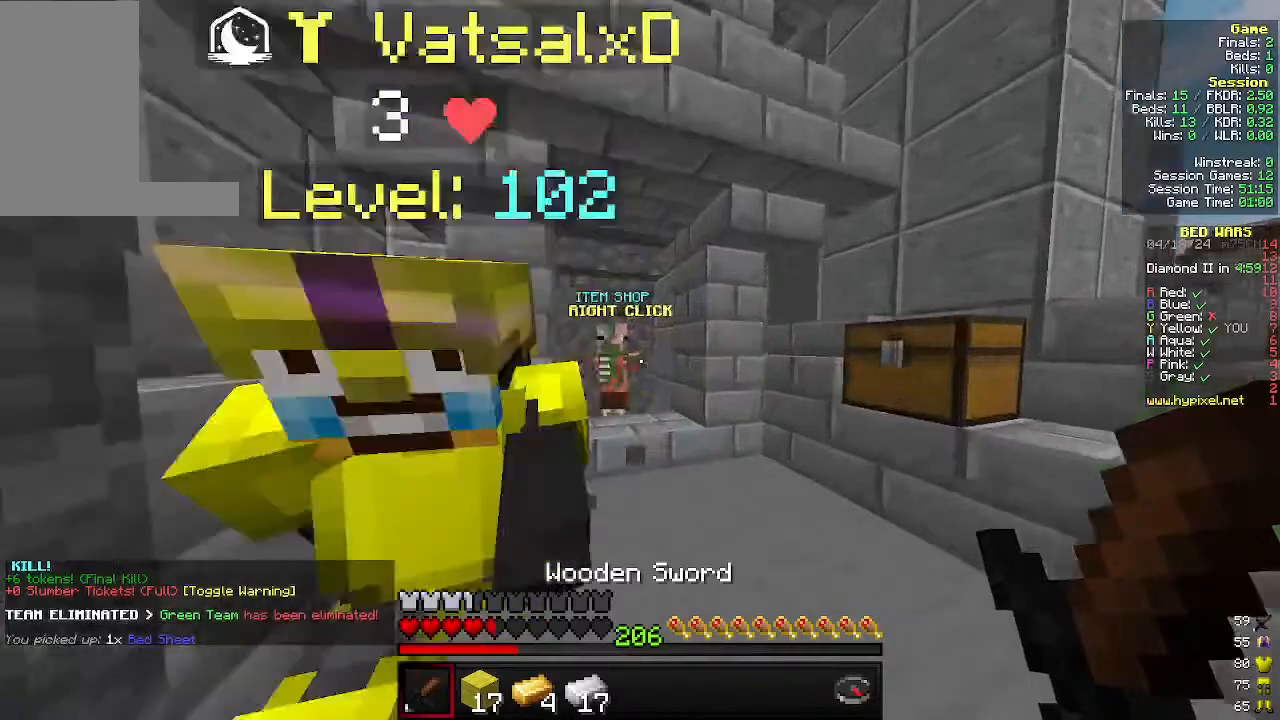
{"keys": [], "mouse": [], "events": [[233, "w", "up"]]}
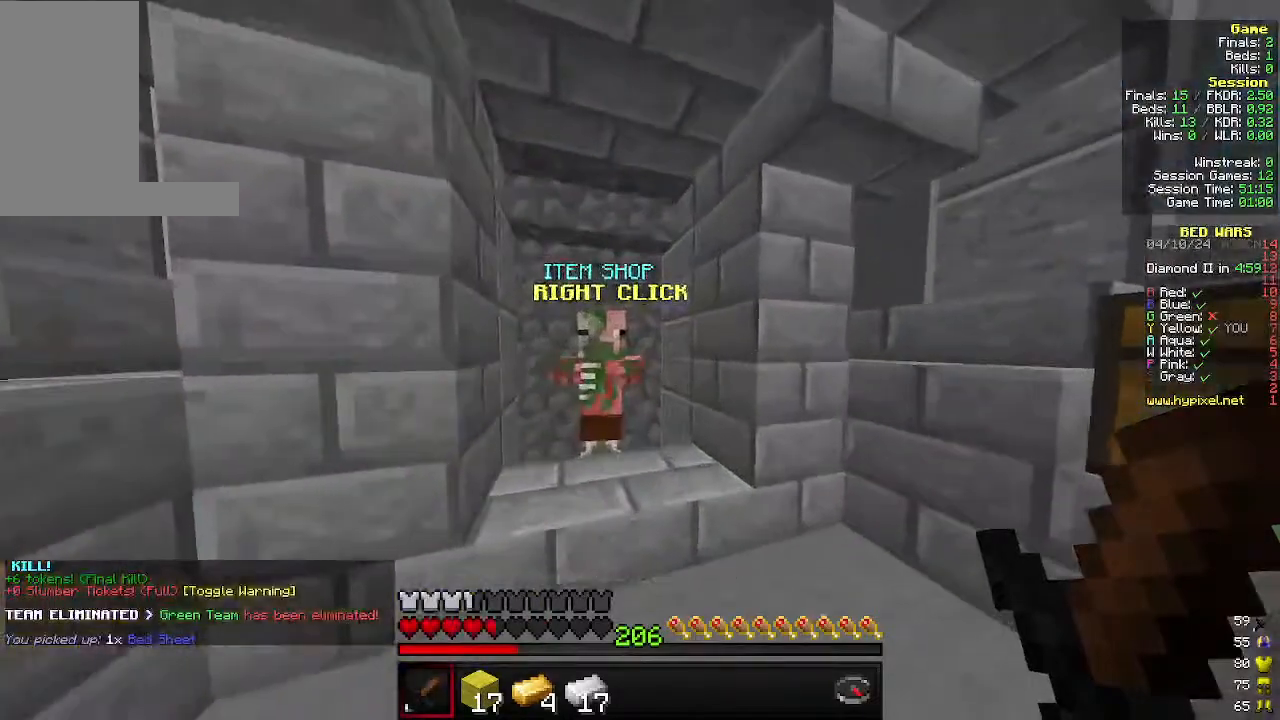
{"keys": [], "mouse": [], "events": [[233, "a", "down"], [266, "w", "down"], [400, "a", "up"], [500, "w", "up"]]}
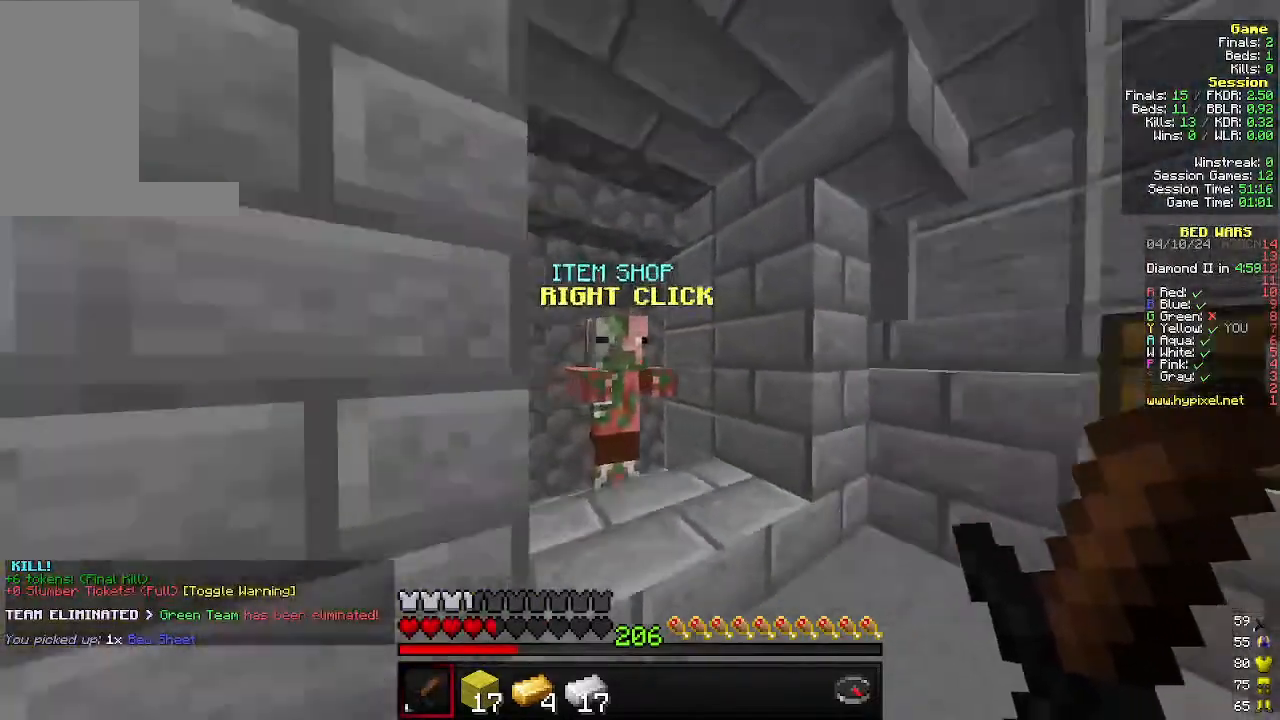
{"keys": [], "mouse": [], "events": [[66, "mouse_right", "down"], [166, "mouse_right", "up"]]}
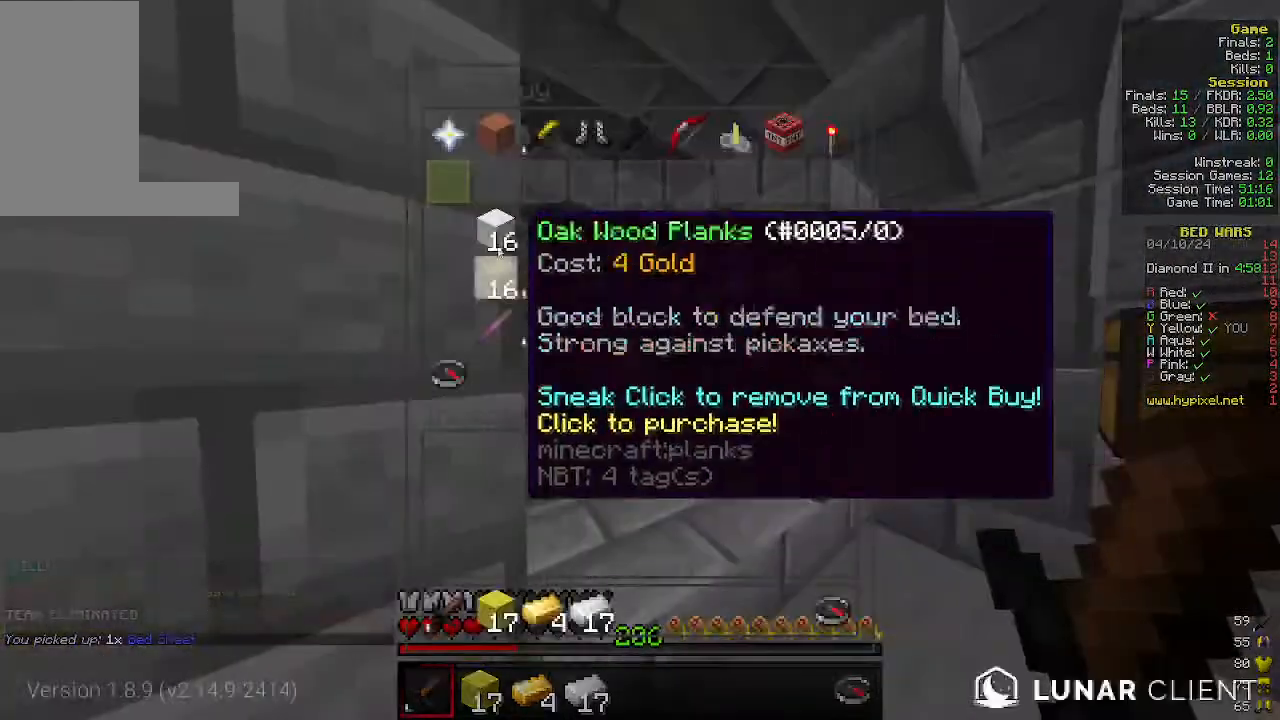
{"keys": [], "mouse": [], "events": []}
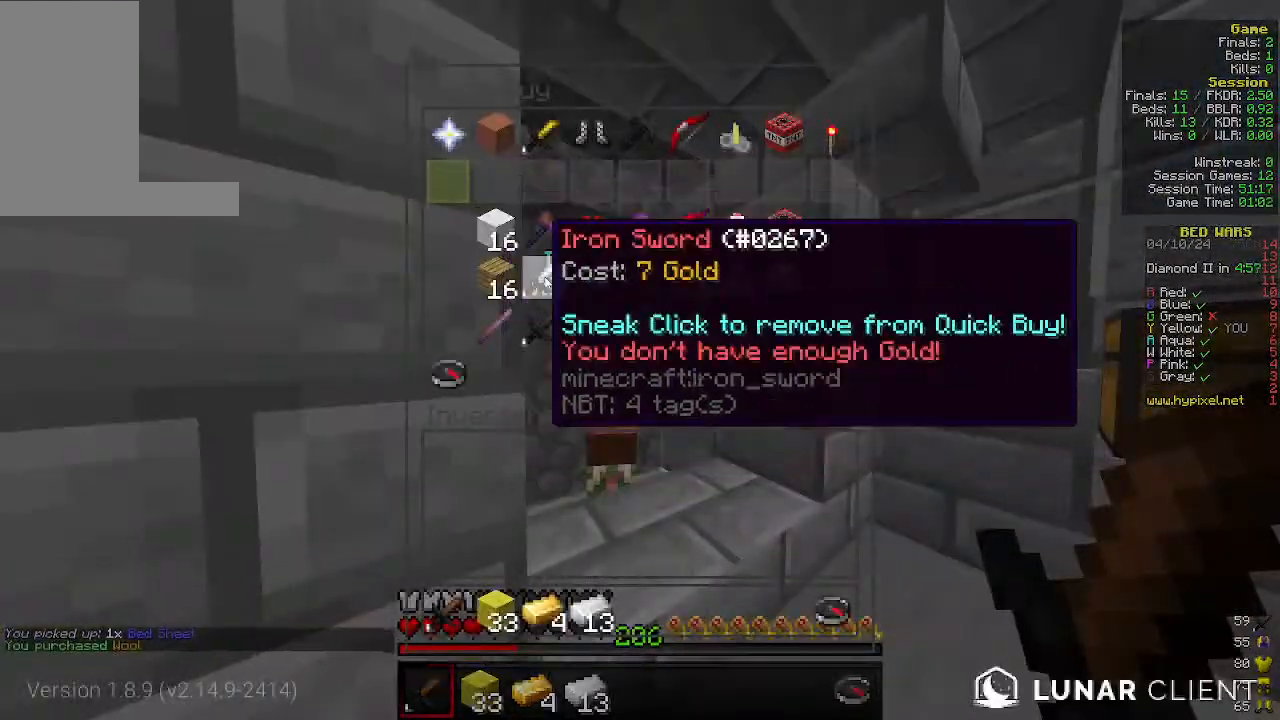
{"keys": [], "mouse": [], "events": []}
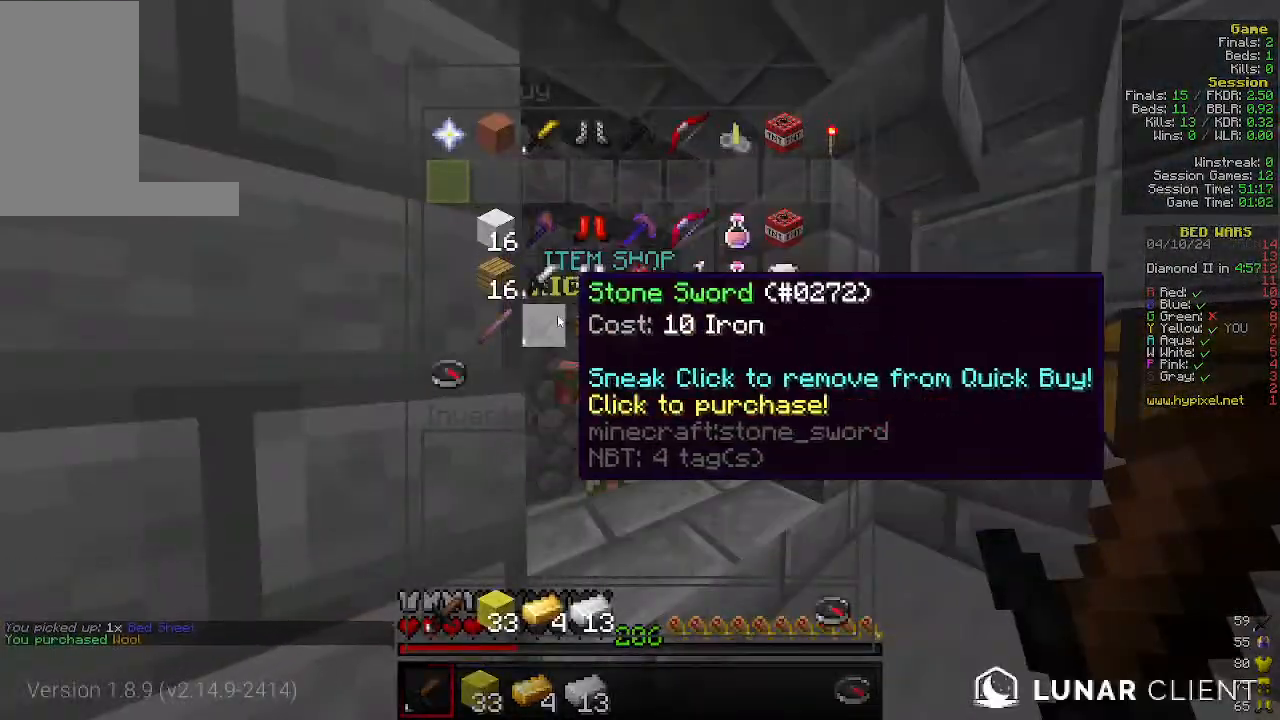
{"keys": [], "mouse": [], "events": []}
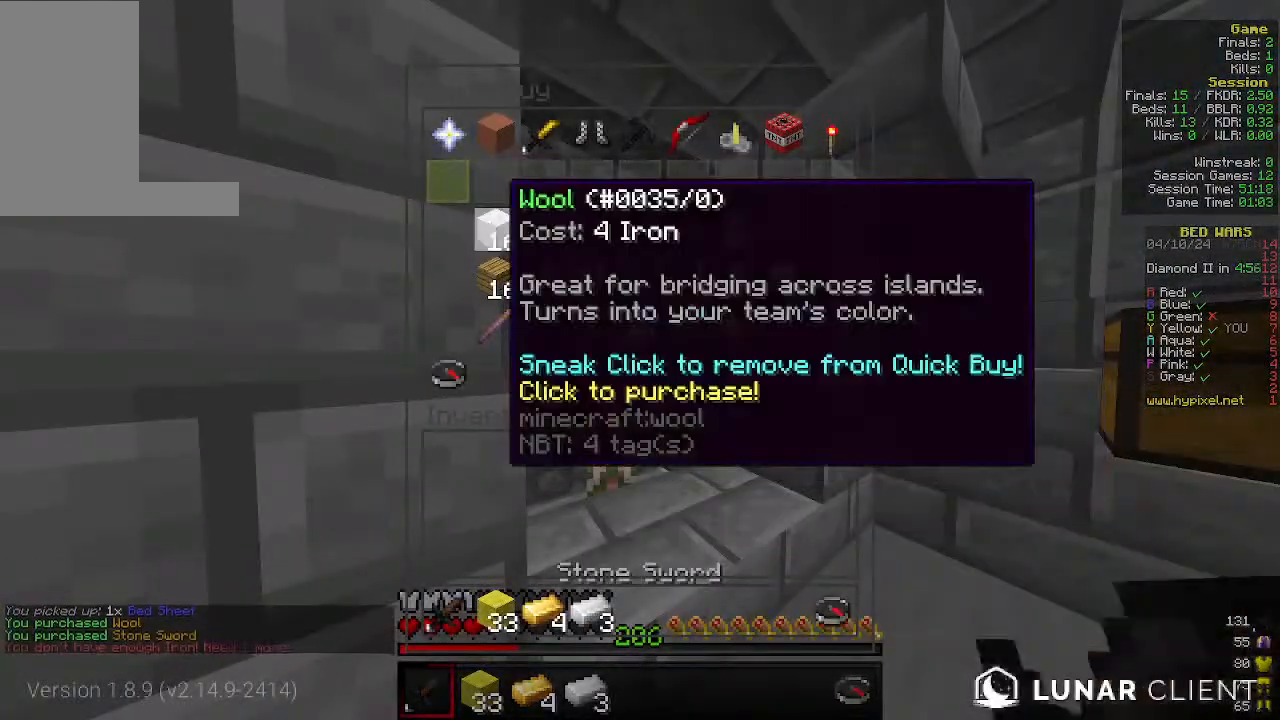
{"keys": ["w"], "mouse": [], "events": [[100, "w", "down"], [300, "d", "down"], [400, "d", "up"]]}